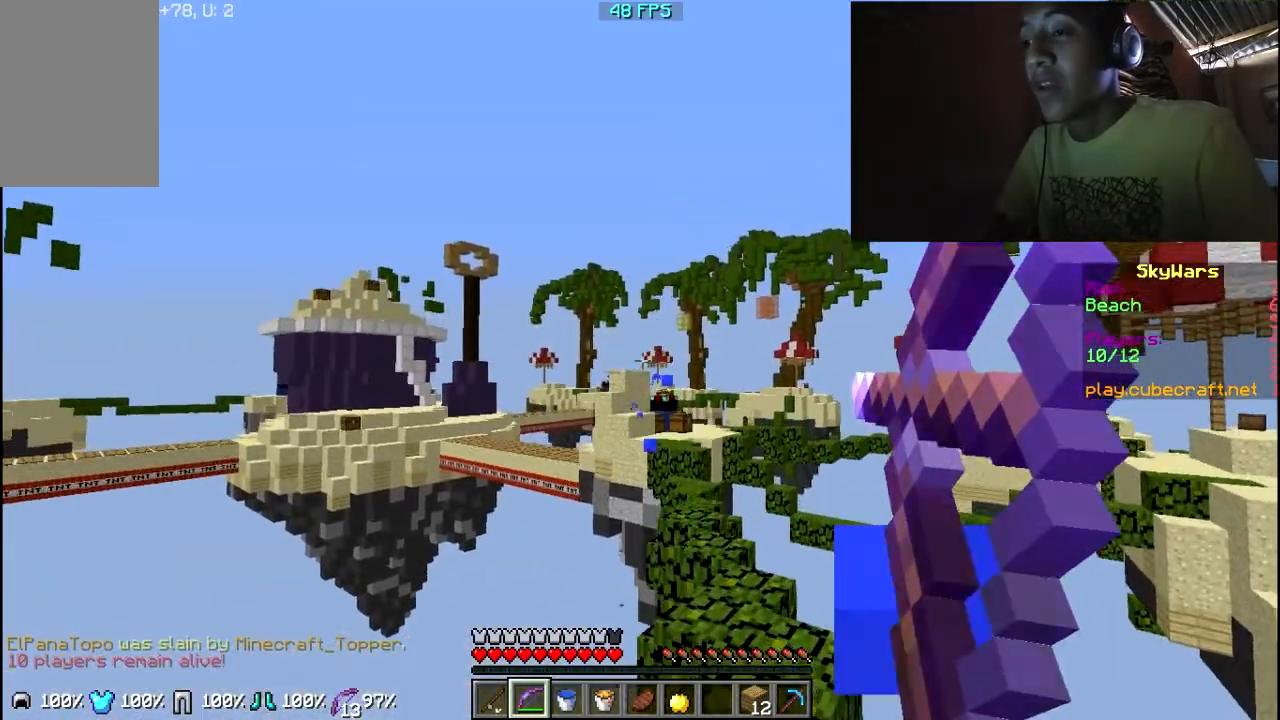
Gameplay with keyboard and mouse; each line is a JSON object with the keys and mouse buttons held at the frame after it. "events" lists presses ("down") and releases ("up") of "a", "d", "s", "w", "mouse_left" and "mouse_right" between this image and that frame as [ms after this image, input, new state], when the widget could be followed in between. "mouse_left", "mouse_right" = the "left", "right" buttons of the "mouse" list. No other keys are recorded. Fast repeated clicks can show as one long hold. Mouse movement is not recorded.
{"keys": ["w"], "mouse": [], "events": [[17, "mouse_right", "up"], [367, "w", "down"]]}
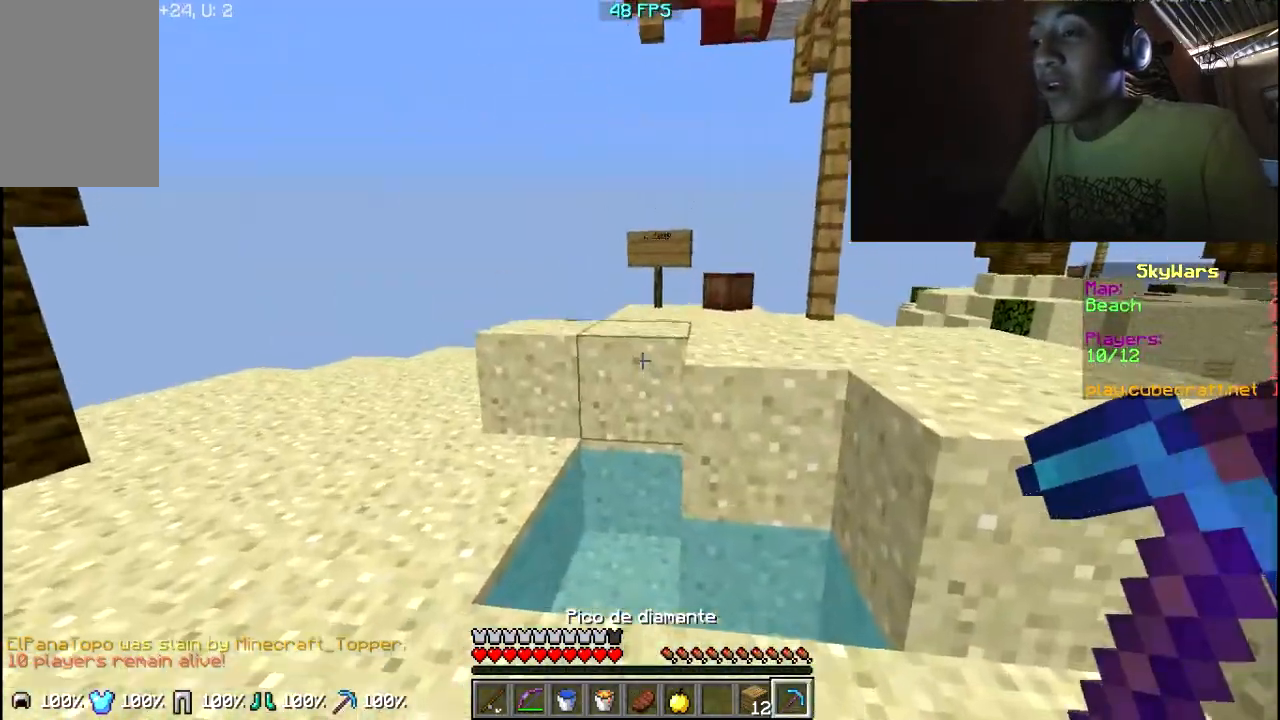
{"keys": ["w"], "mouse": [], "events": []}
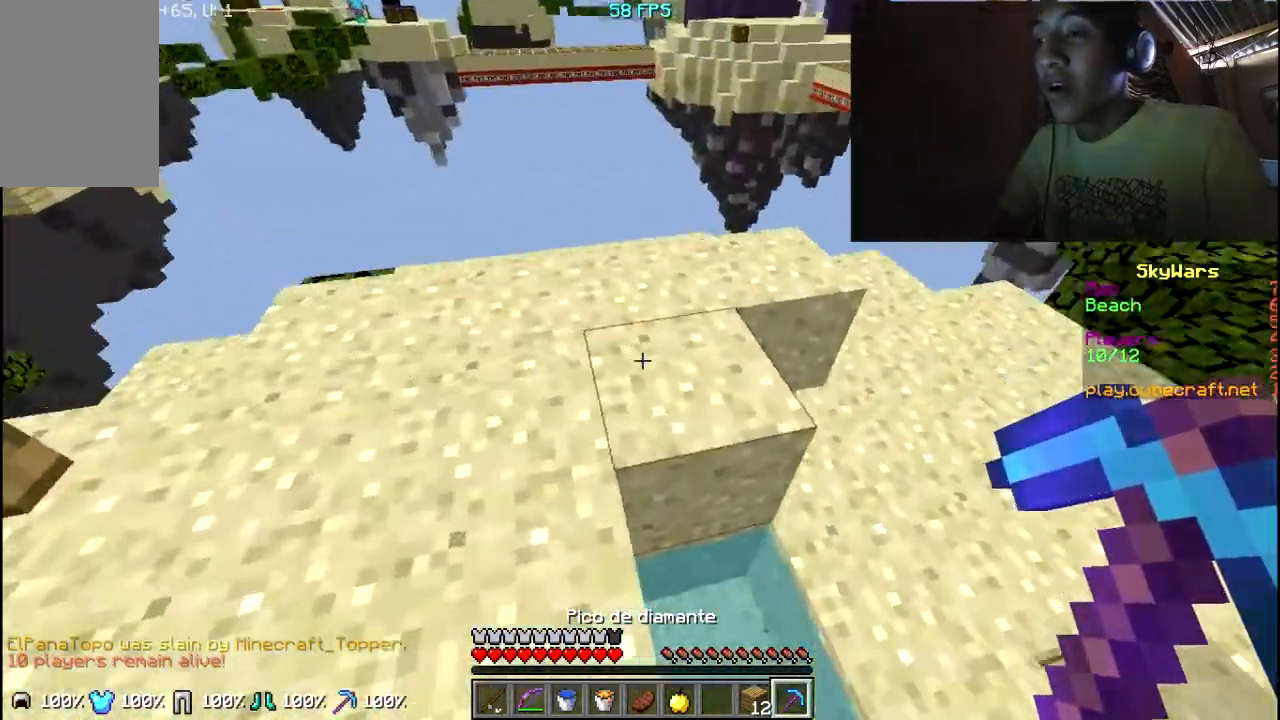
{"keys": ["w"], "mouse": [], "events": []}
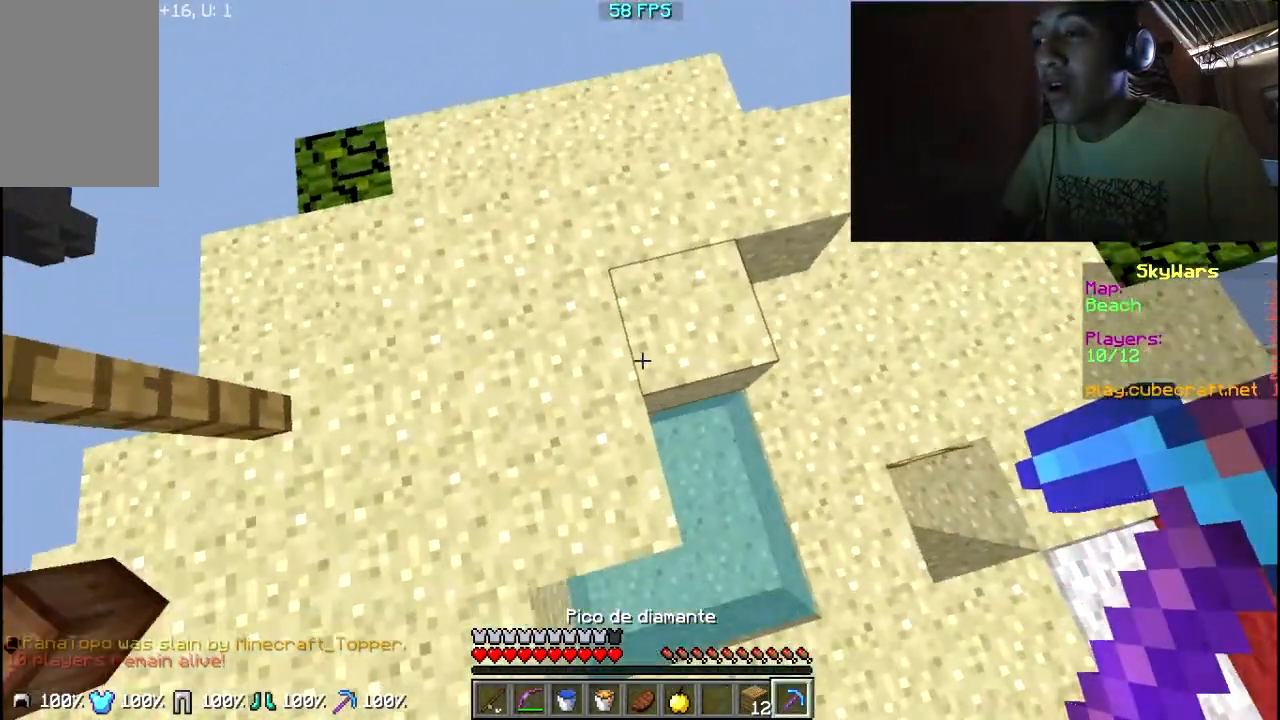
{"keys": ["w"], "mouse": [], "events": []}
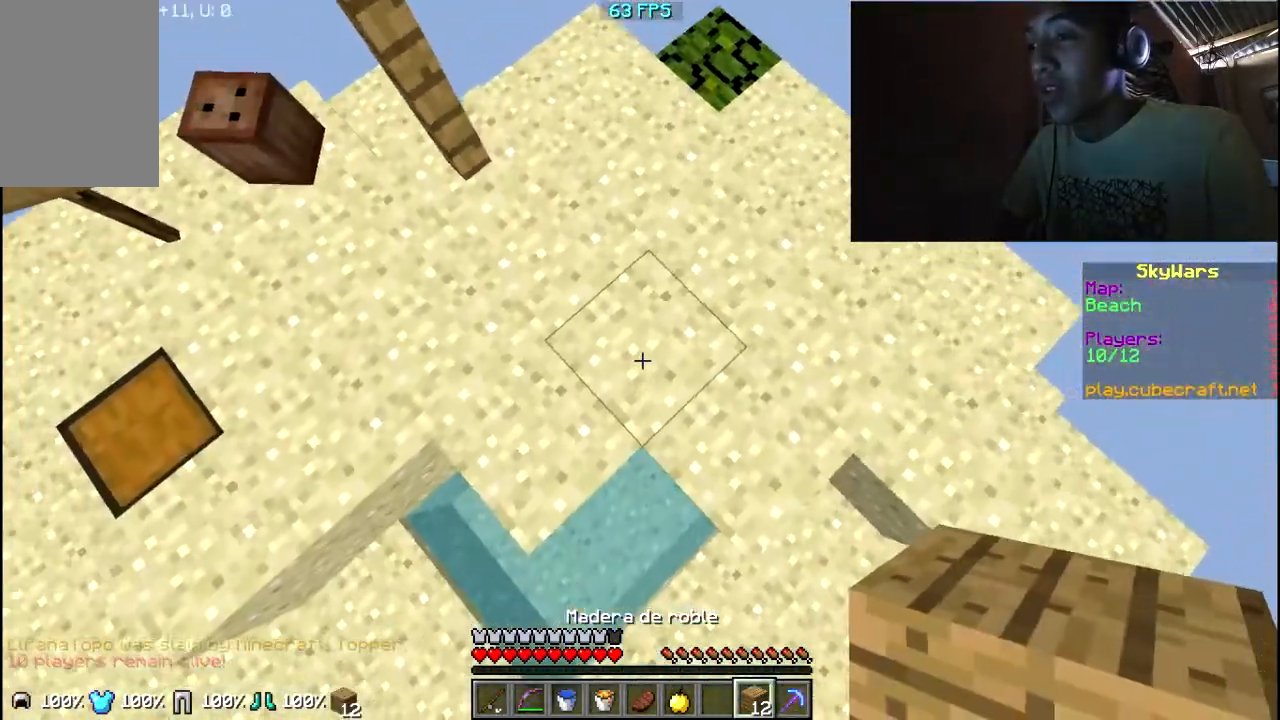
{"keys": [], "mouse": ["right"], "events": [[33, "mouse_right", "down"], [117, "mouse_right", "up"], [467, "mouse_right", "down"], [467, "w", "up"]]}
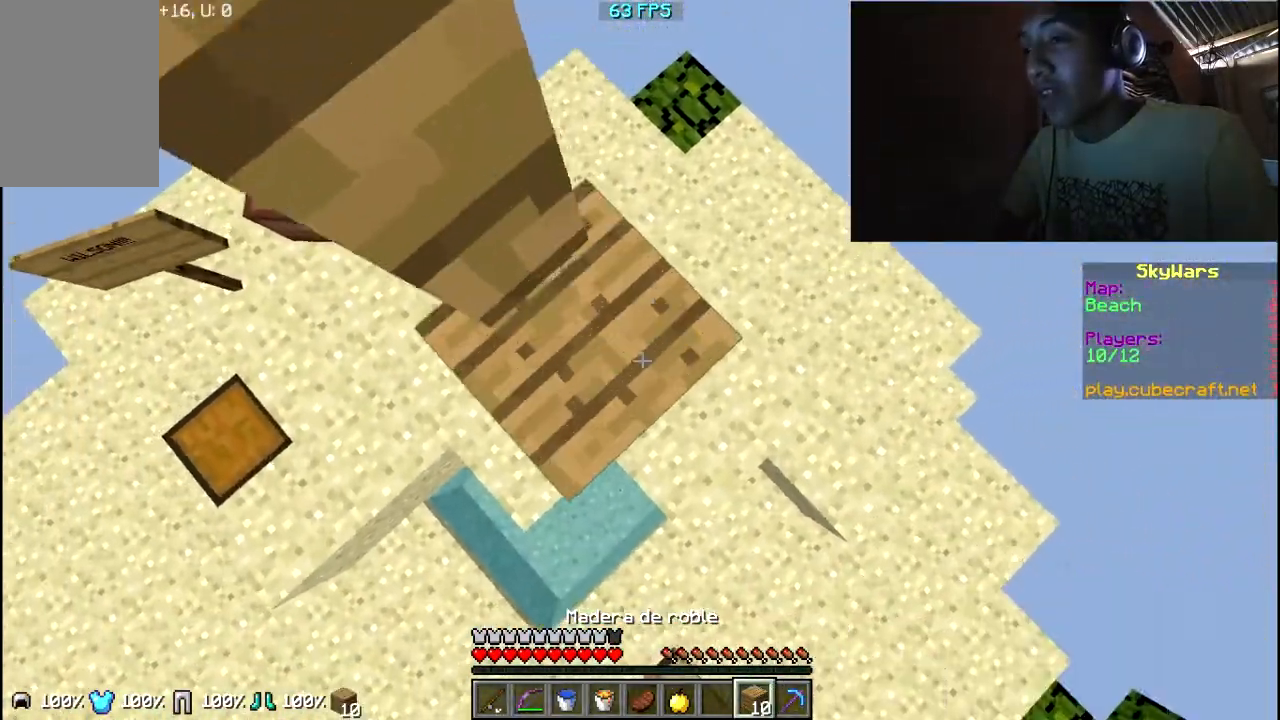
{"keys": ["a"], "mouse": [], "events": [[67, "mouse_right", "up"], [433, "a", "down"]]}
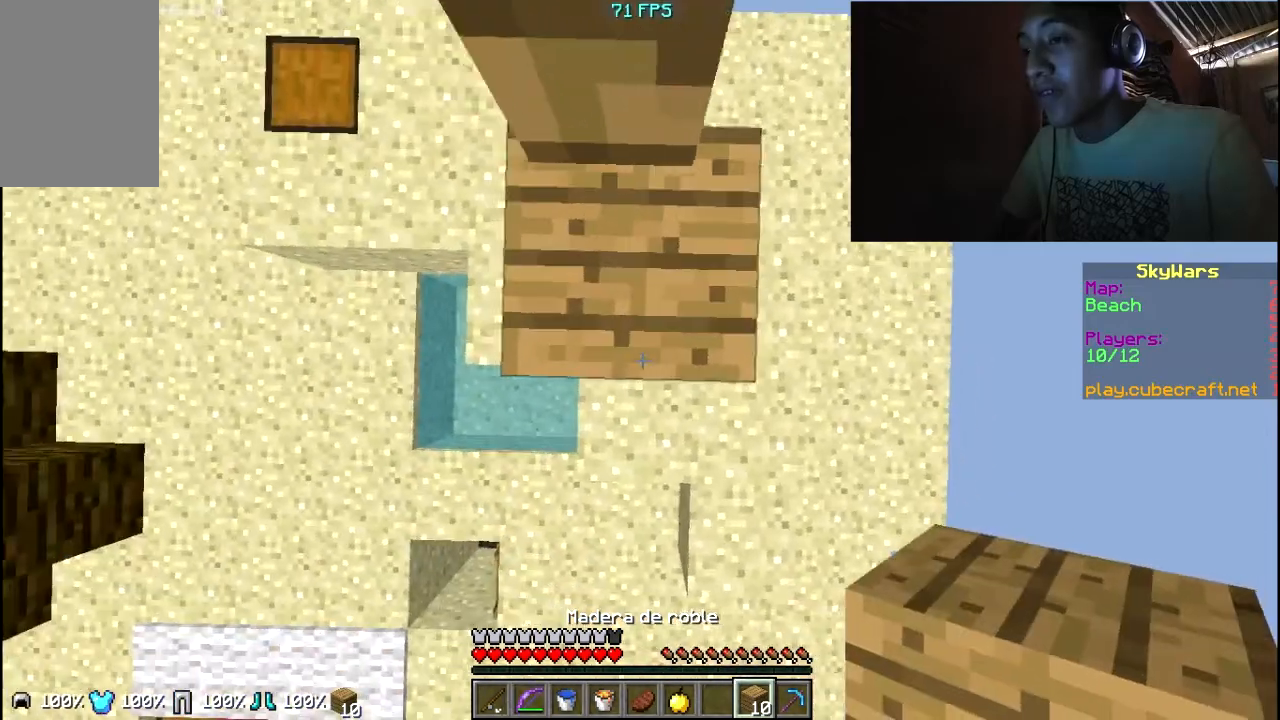
{"keys": ["s"], "mouse": ["right"], "events": [[33, "a", "up"], [83, "s", "down"], [333, "s", "up"], [383, "s", "down"], [433, "mouse_right", "down"]]}
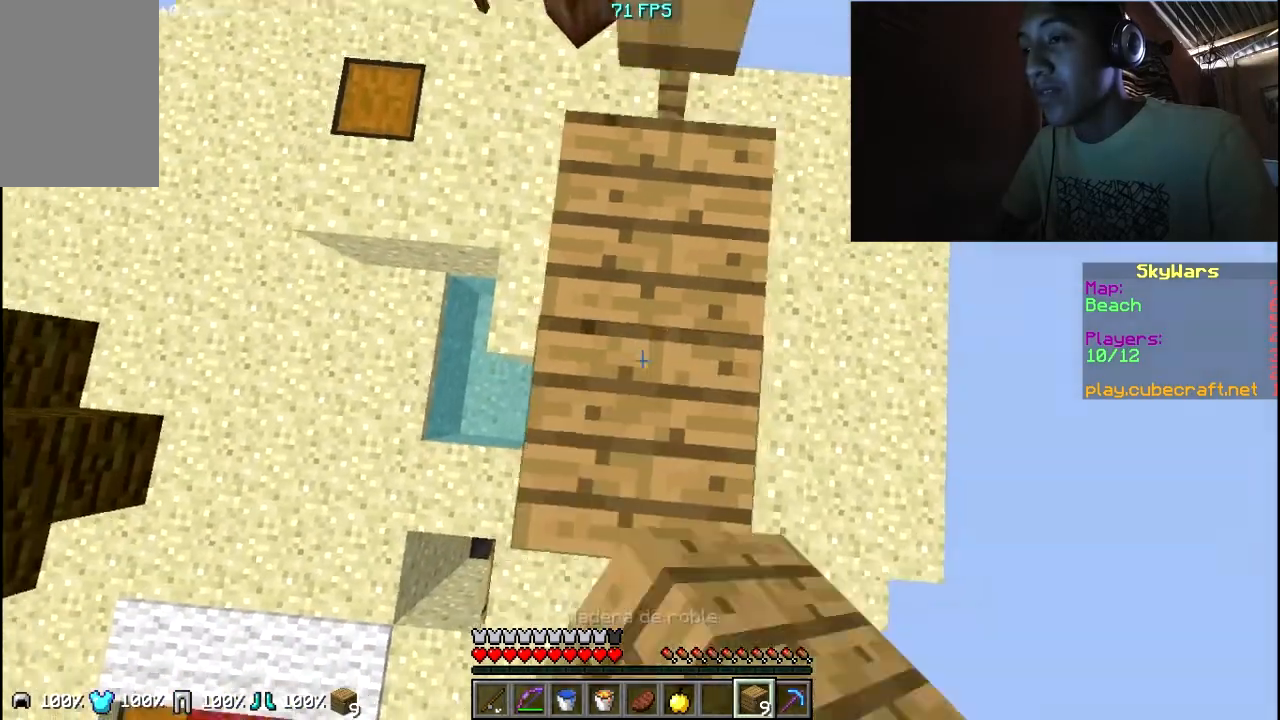
{"keys": [], "mouse": [], "events": [[33, "mouse_right", "up"], [83, "mouse_right", "down"], [183, "mouse_right", "up"], [233, "mouse_right", "down"], [367, "mouse_right", "up"], [433, "s", "up"]]}
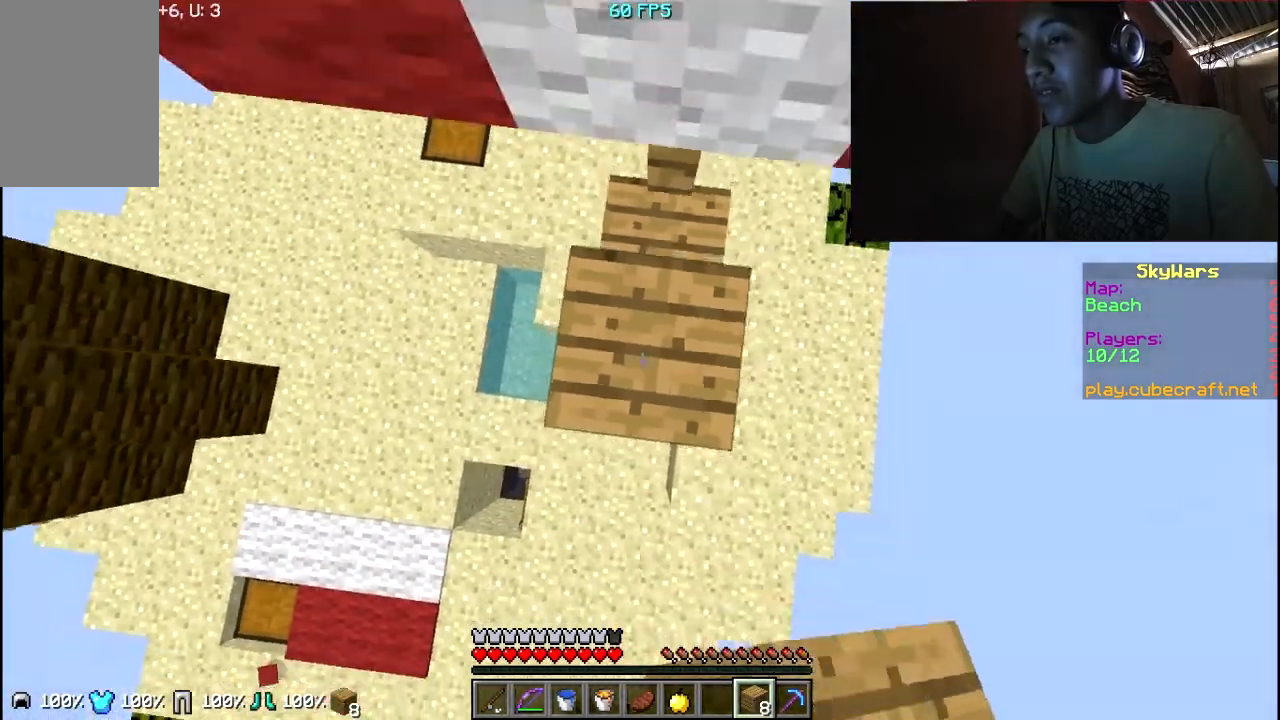
{"keys": ["w"], "mouse": [], "events": [[183, "mouse_right", "down"], [333, "mouse_right", "up"], [383, "w", "down"]]}
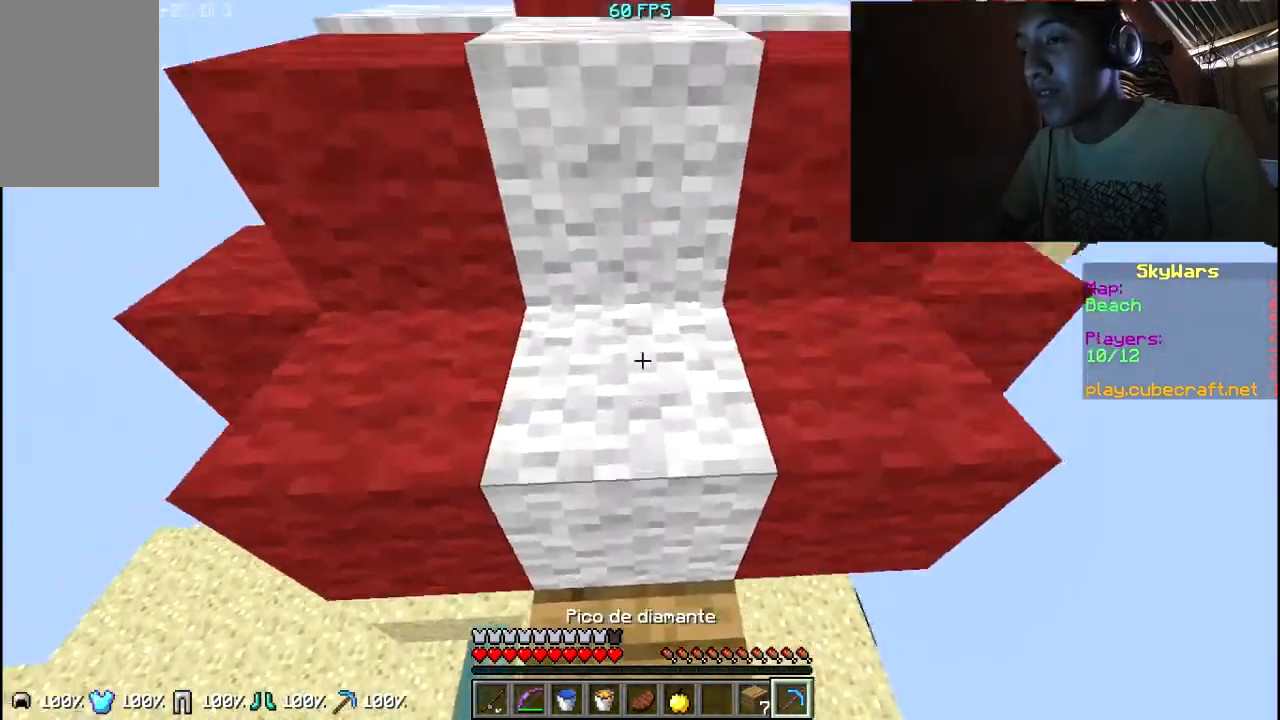
{"keys": [], "mouse": ["left"], "events": [[133, "a", "down"], [333, "a", "up"], [367, "mouse_left", "down"], [433, "w", "up"]]}
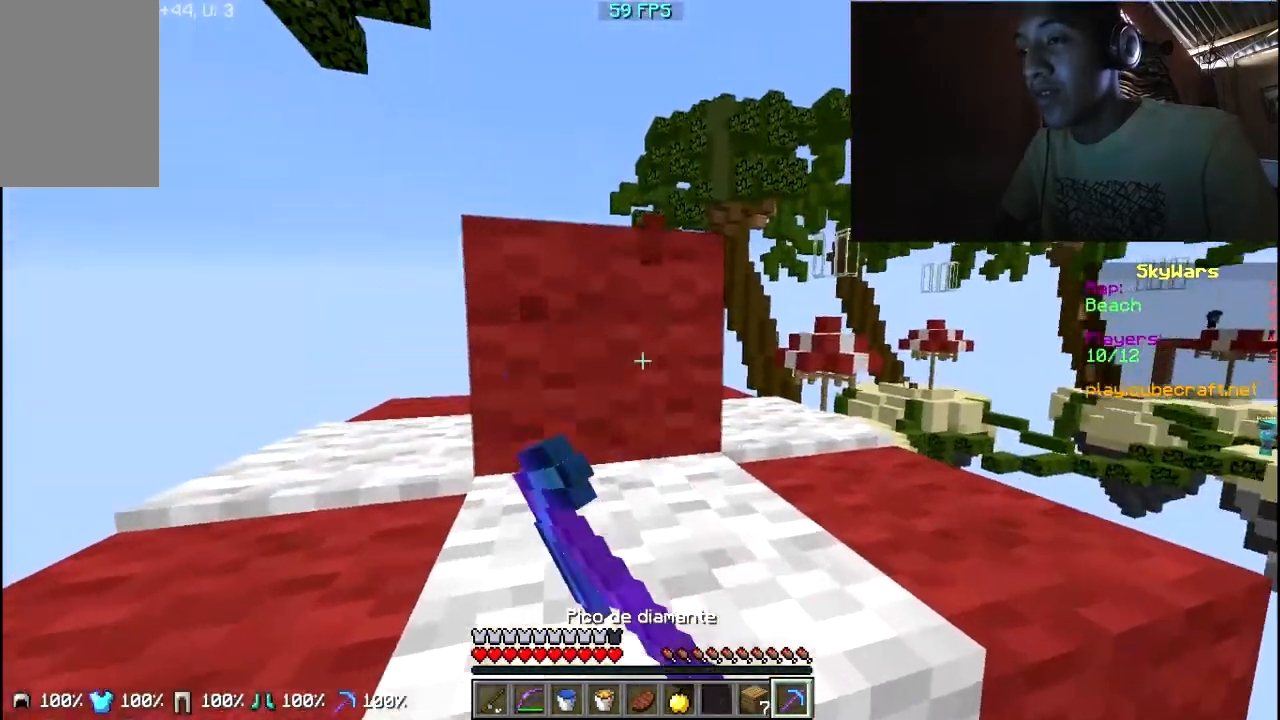
{"keys": [], "mouse": ["left"], "events": []}
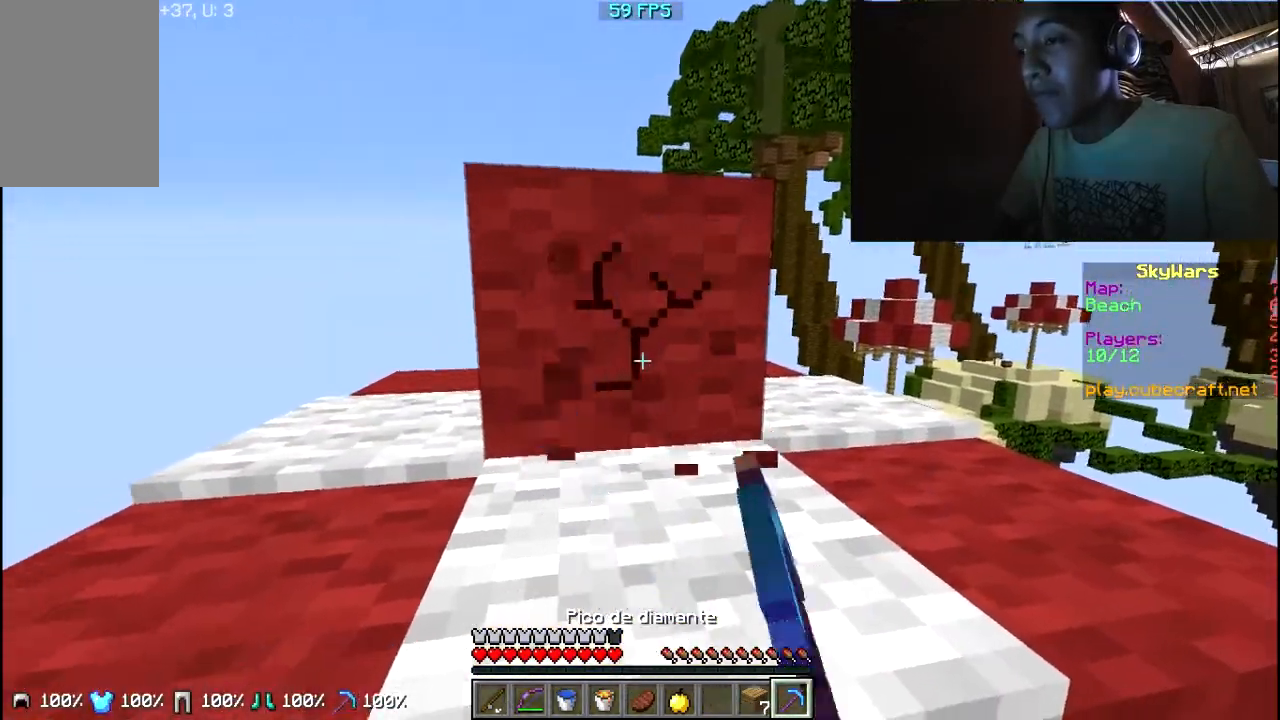
{"keys": [], "mouse": ["left"], "events": []}
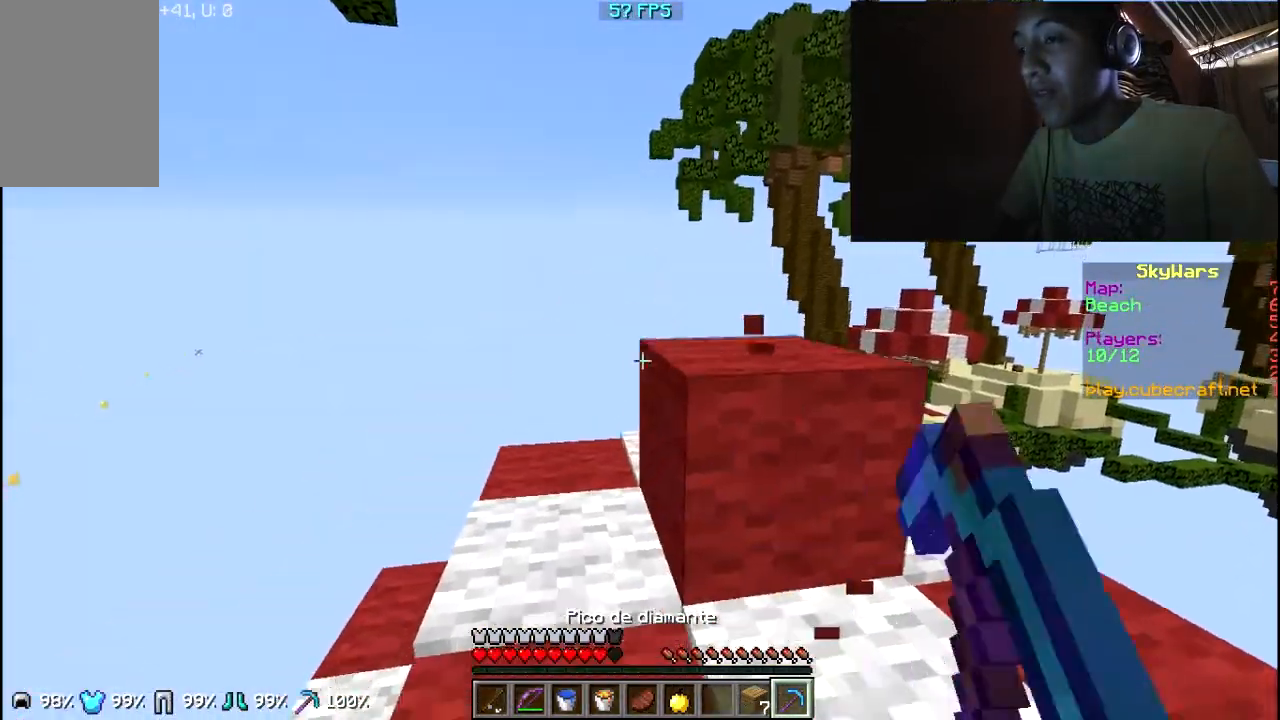
{"keys": ["a"], "mouse": ["left"], "events": [[433, "a", "down"]]}
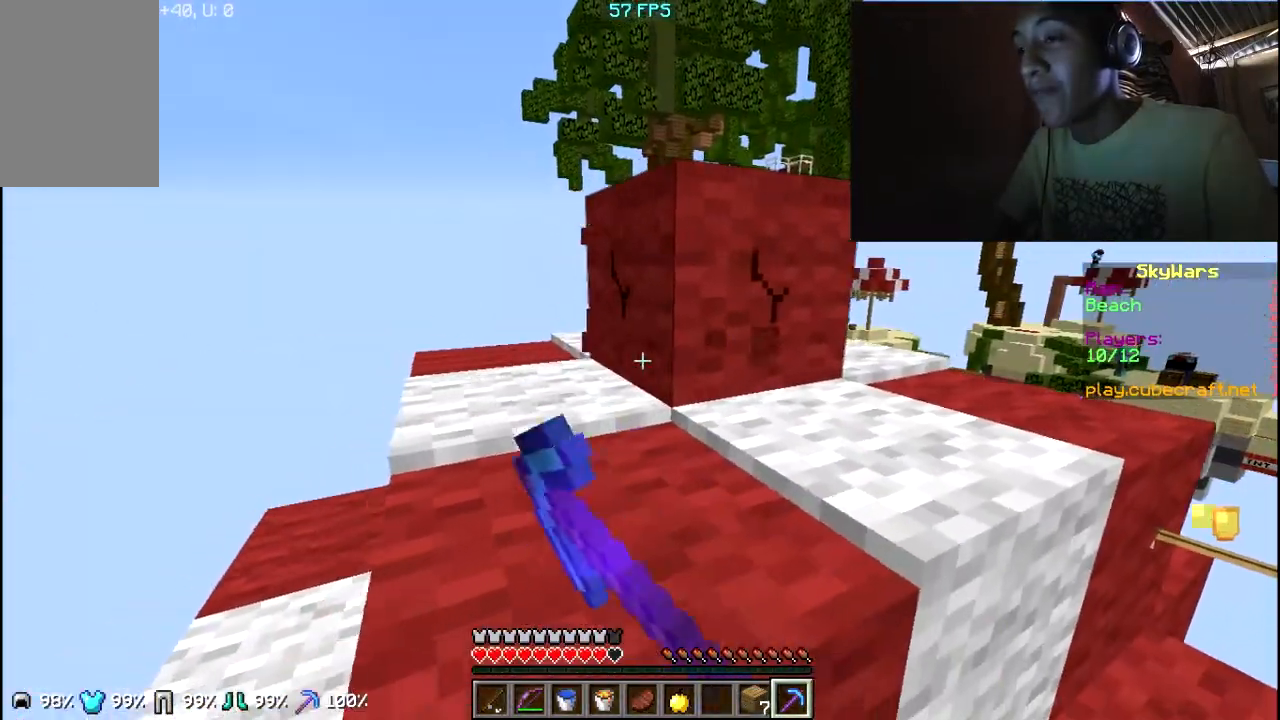
{"keys": ["w"], "mouse": ["left"], "events": [[33, "a", "up"], [333, "w", "down"]]}
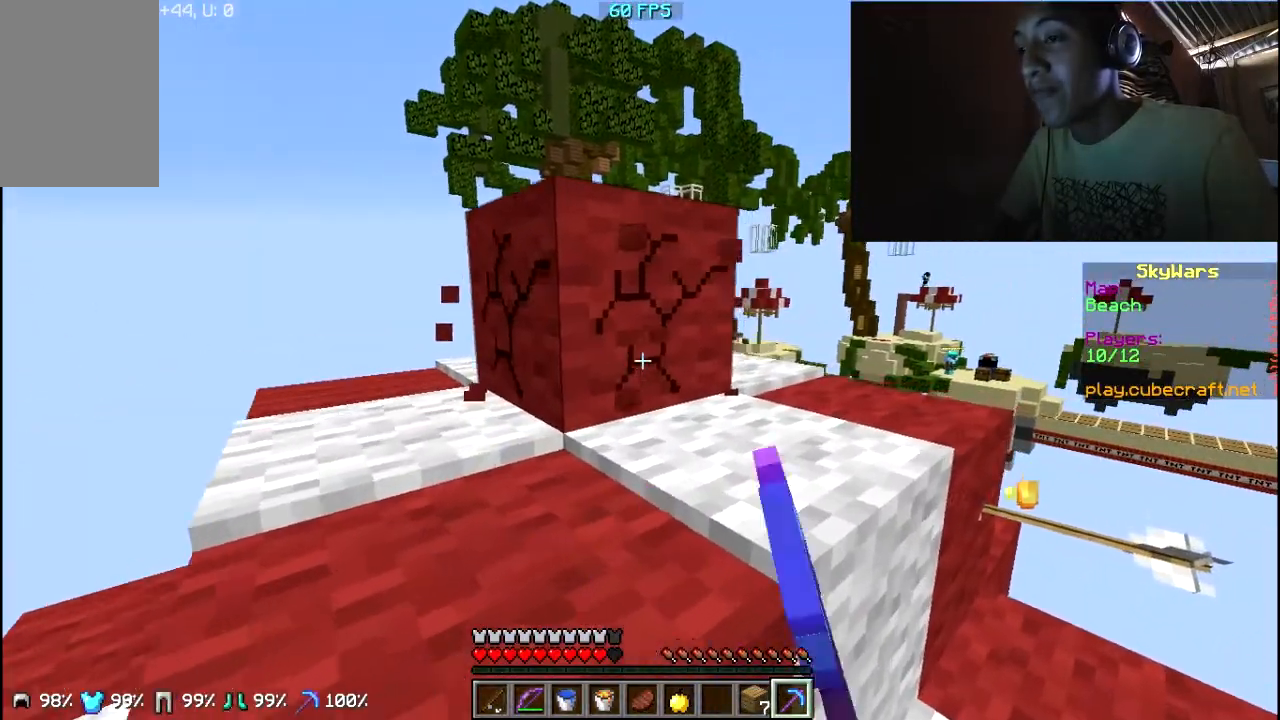
{"keys": [], "mouse": ["left"], "events": [[133, "w", "up"], [283, "d", "down"], [417, "d", "up"]]}
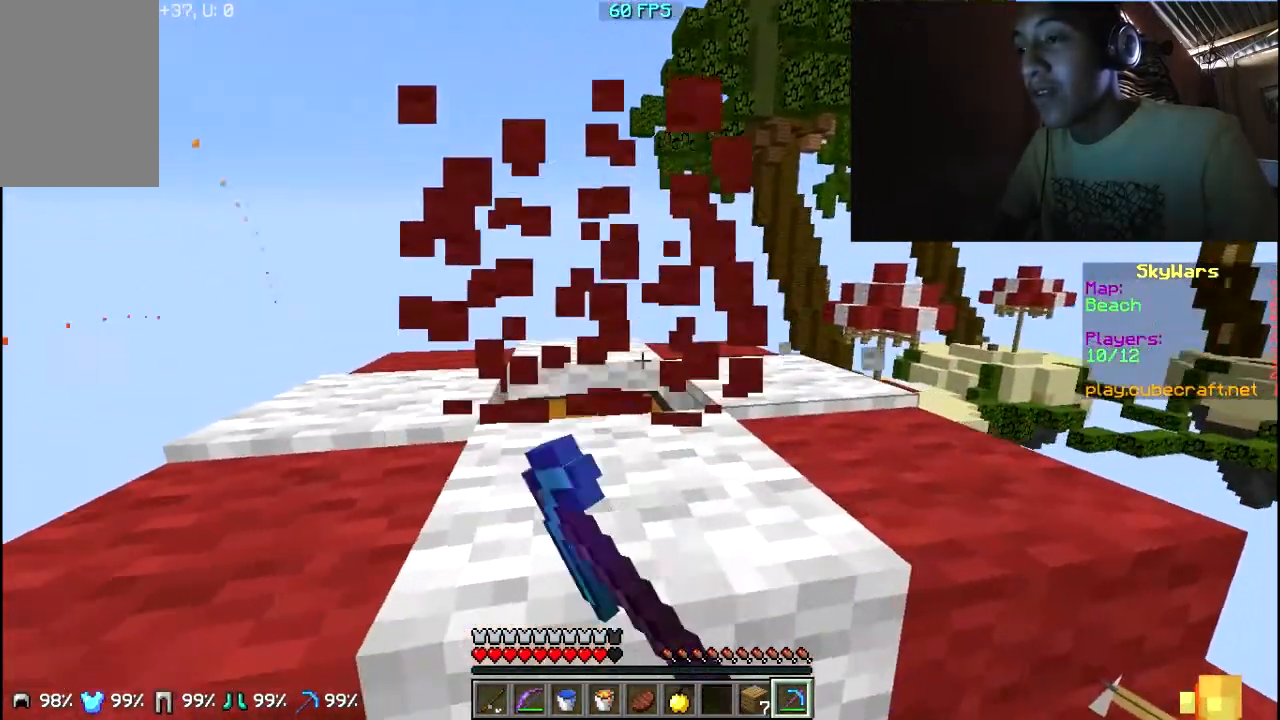
{"keys": [], "mouse": [], "events": [[150, "d", "down"], [233, "mouse_left", "up"], [267, "d", "up"]]}
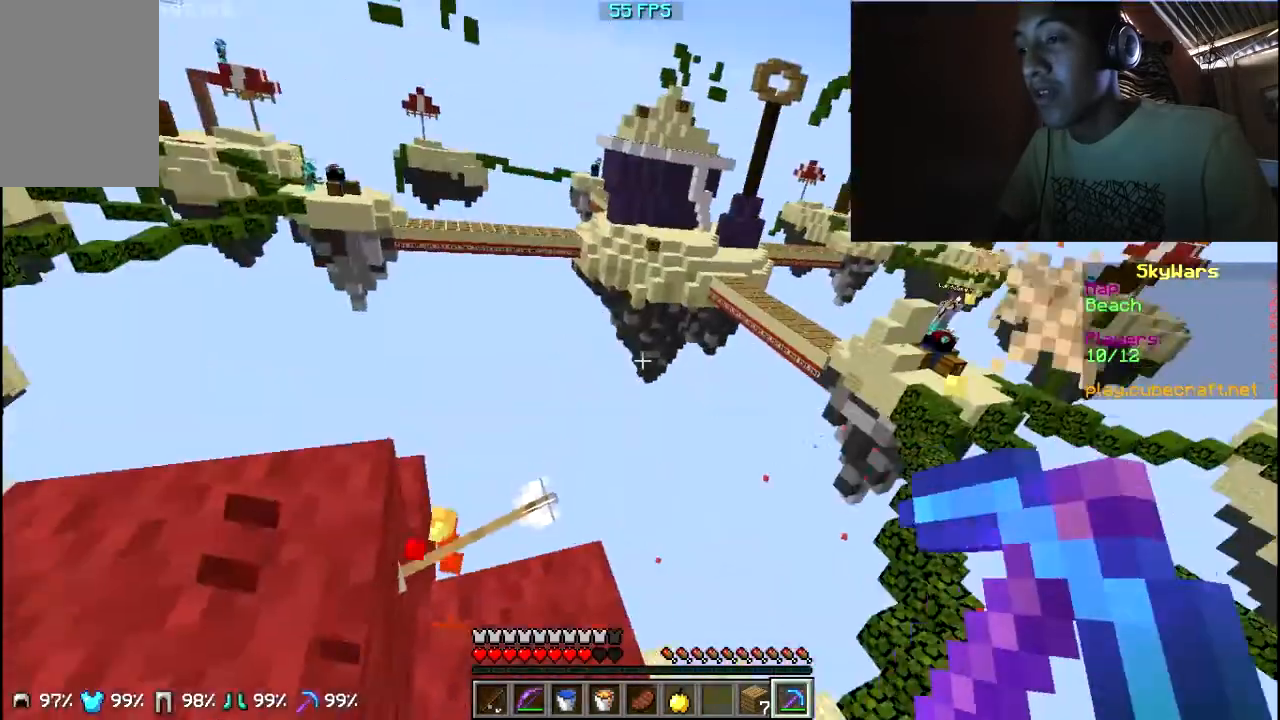
{"keys": [], "mouse": [], "events": [[17, "s", "down"], [167, "s", "up"]]}
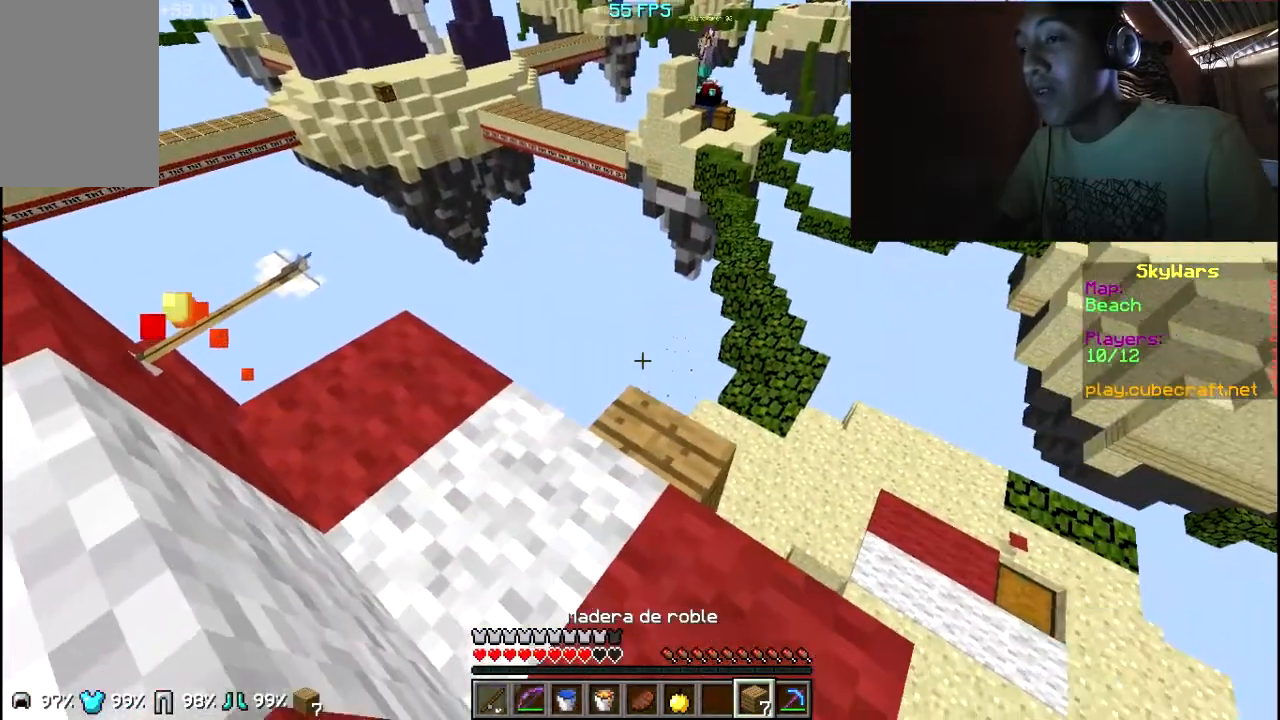
{"keys": ["a"], "mouse": [], "events": [[117, "s", "down"], [217, "s", "up"], [483, "a", "down"]]}
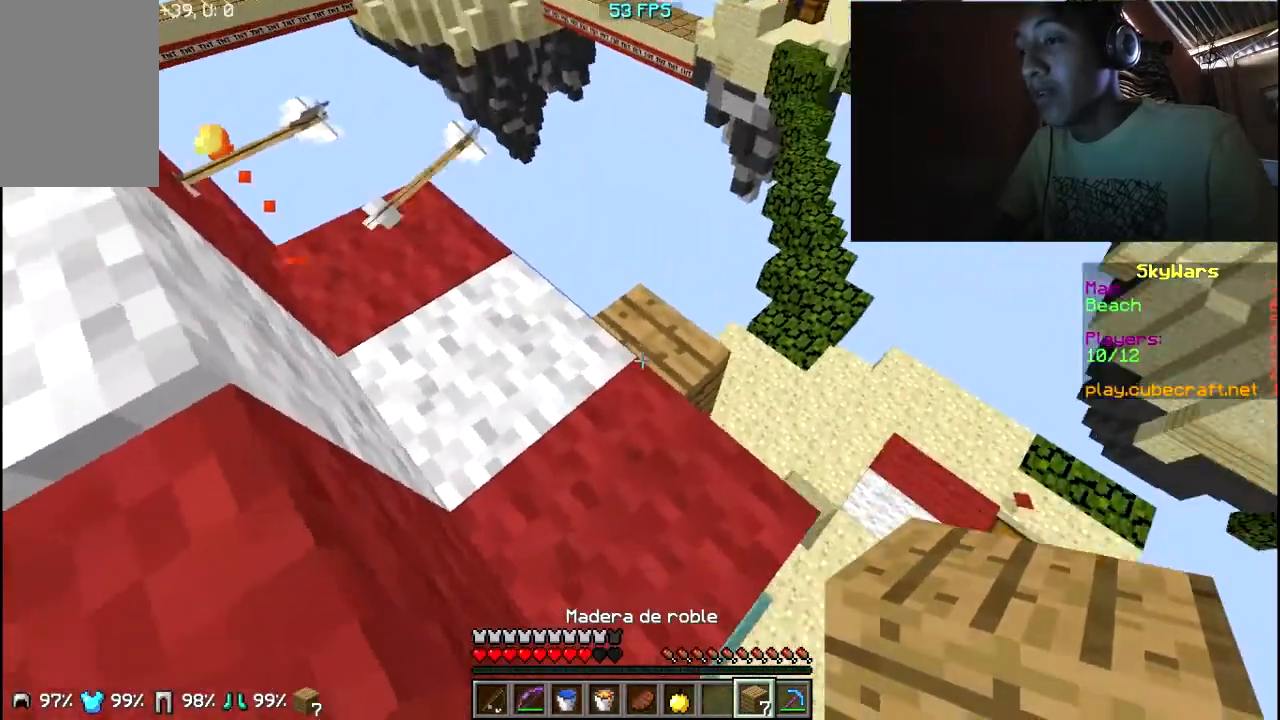
{"keys": [], "mouse": ["right"], "events": [[133, "mouse_right", "down"], [183, "a", "up"], [183, "s", "down"], [233, "mouse_right", "up"], [283, "mouse_right", "down"], [367, "mouse_right", "up"], [433, "mouse_right", "down"], [483, "s", "up"]]}
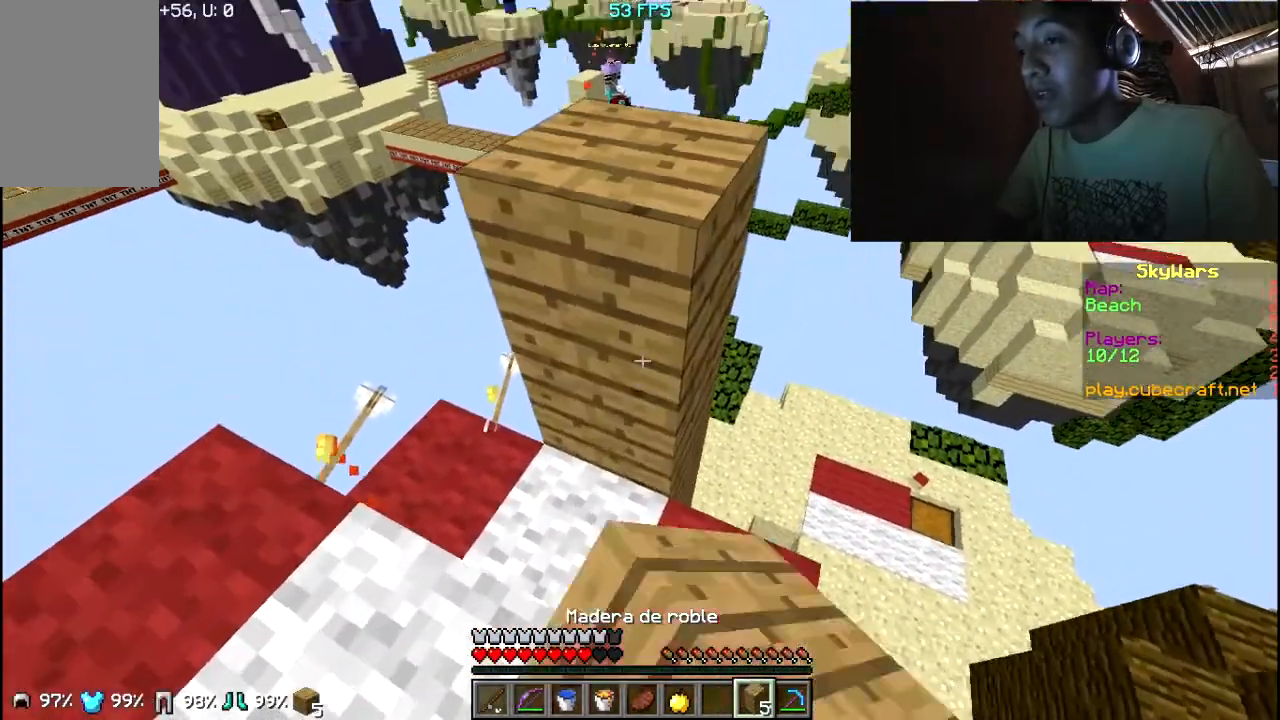
{"keys": [], "mouse": ["right"], "events": [[33, "mouse_right", "up"], [117, "mouse_right", "down"], [167, "mouse_right", "up"], [300, "mouse_right", "down"]]}
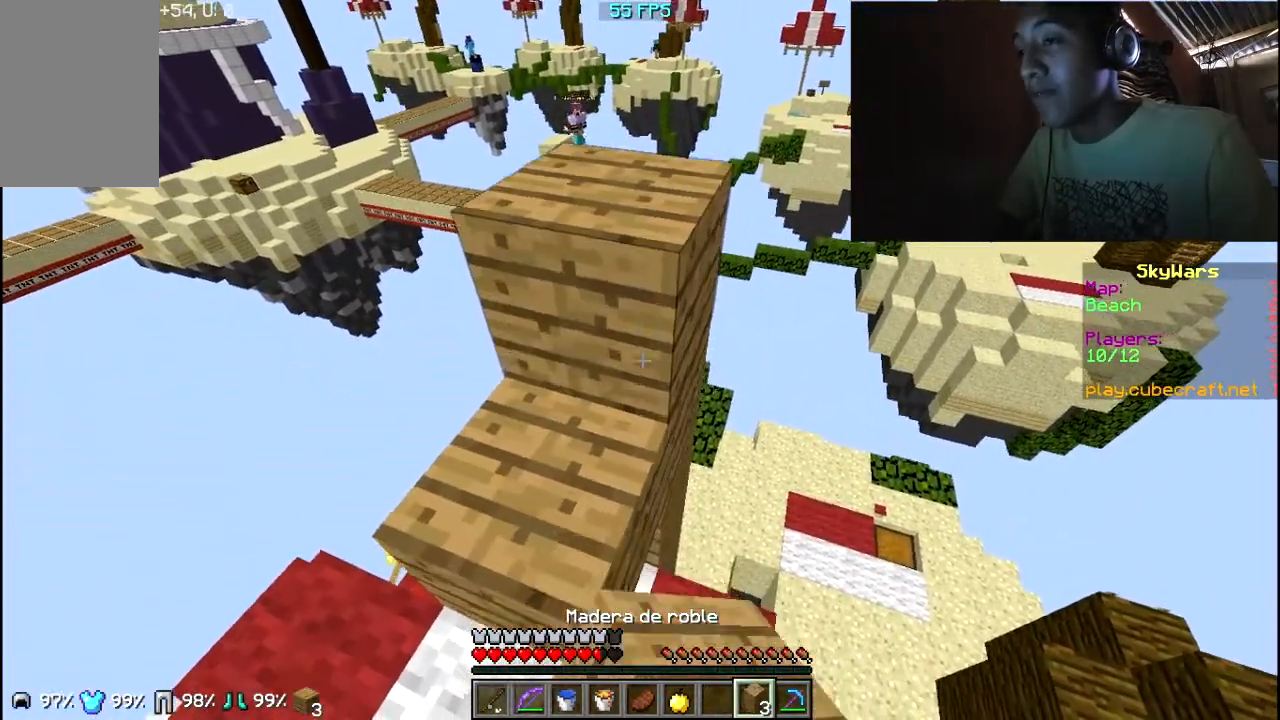
{"keys": [], "mouse": [], "events": [[67, "mouse_right", "up"]]}